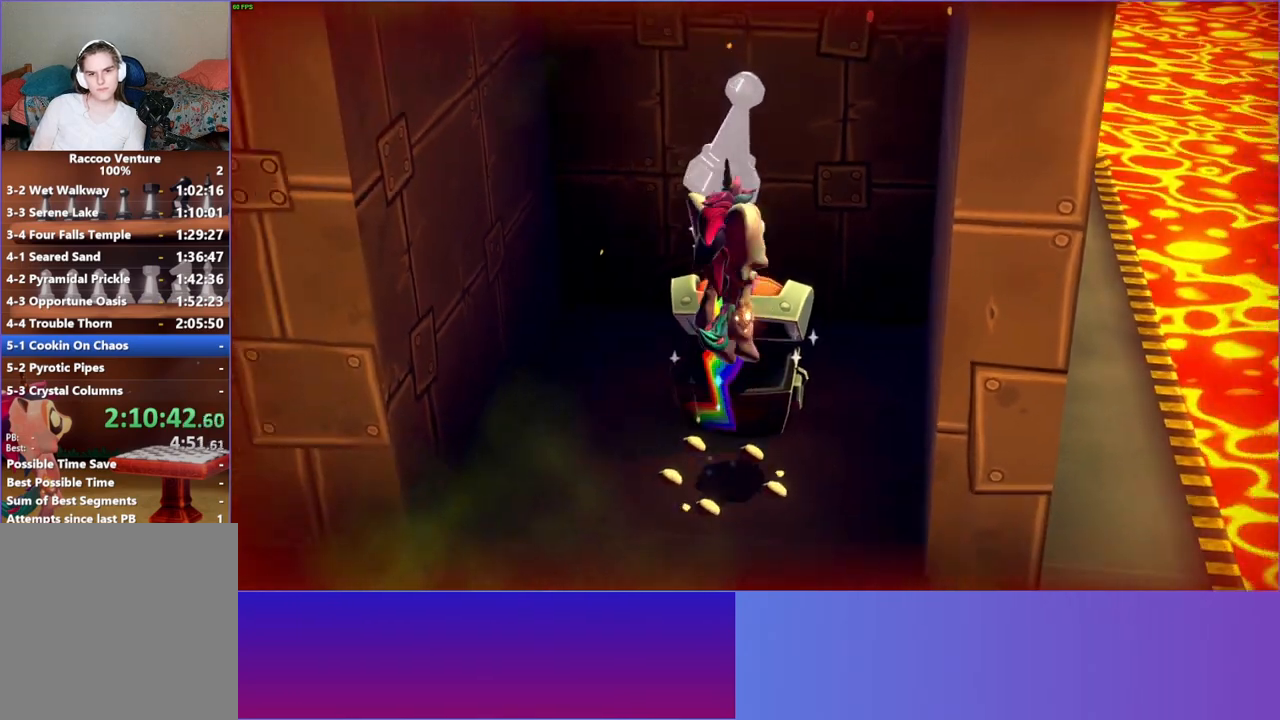
Gameplay with a controller (Xbox layout); each line is a JSON object with the inputs held at the frame after it. "events" lists button and stick changes between this image and that frame as [ms after this image, input, new state], when the widget could be followed in between. Not read: L3 R3.
{"buttons": [], "left_stick": "center", "right_stick": "center", "events": [[67, "A", "down"], [117, "left_stick", "center"], [167, "A", "up"], [367, "Y", "down"], [483, "Y", "up"]]}
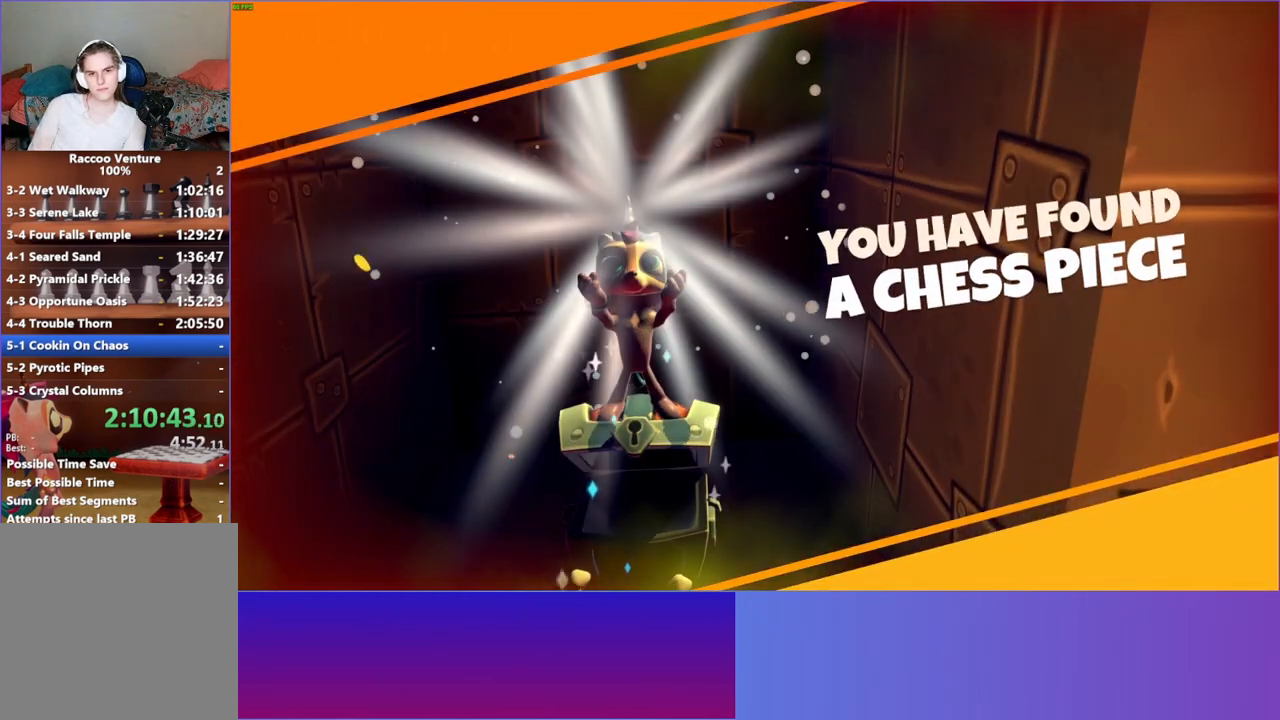
{"buttons": [], "left_stick": "center", "right_stick": "center", "events": []}
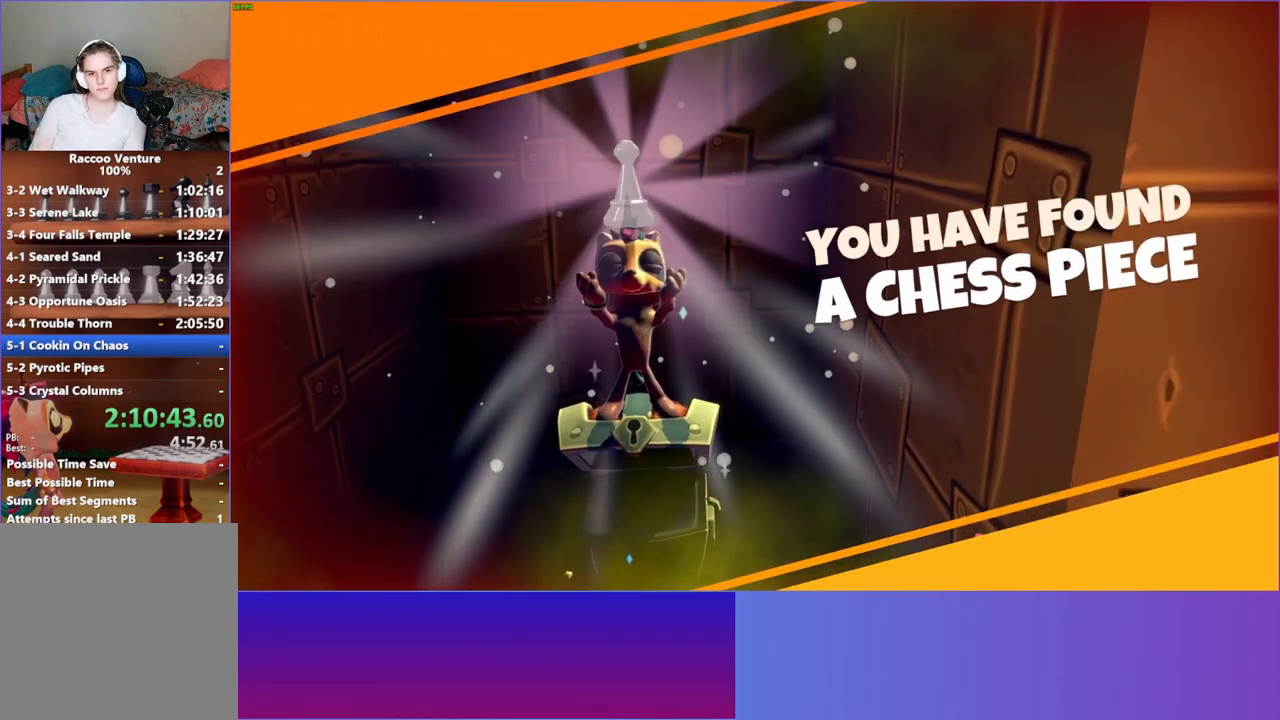
{"buttons": [], "left_stick": "center", "right_stick": "center", "events": []}
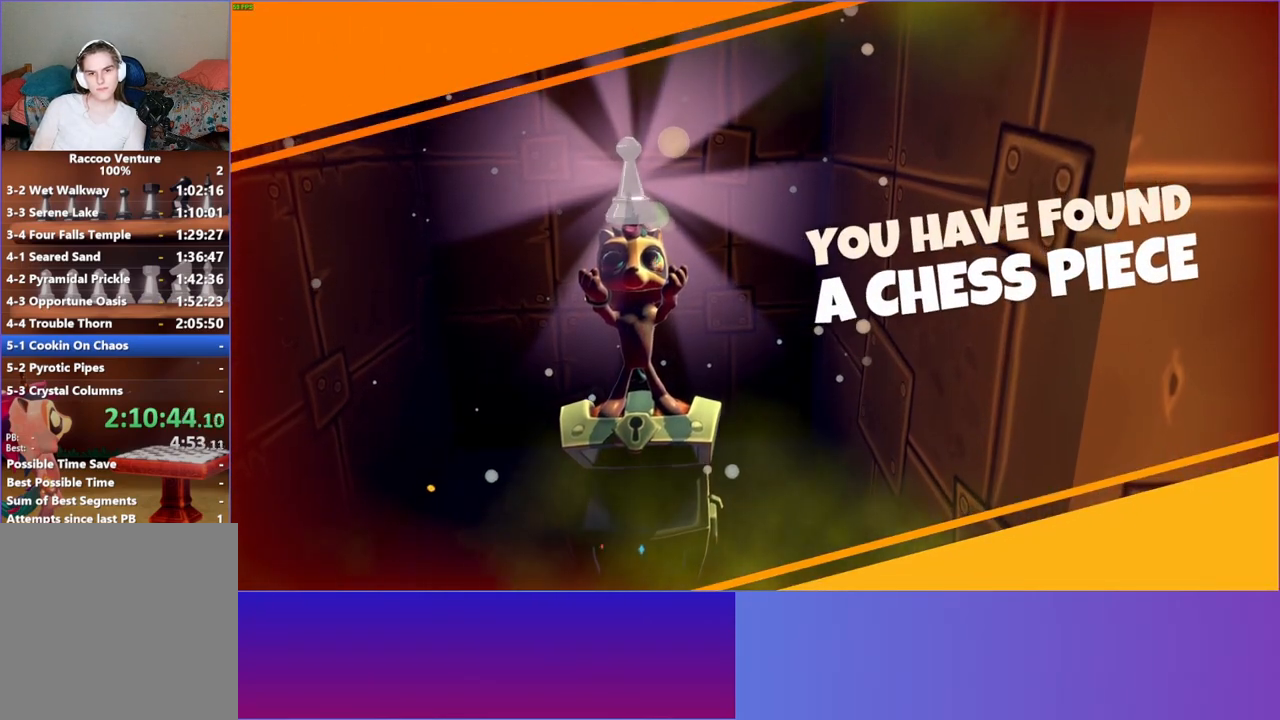
{"buttons": [], "left_stick": "center", "right_stick": "center", "events": []}
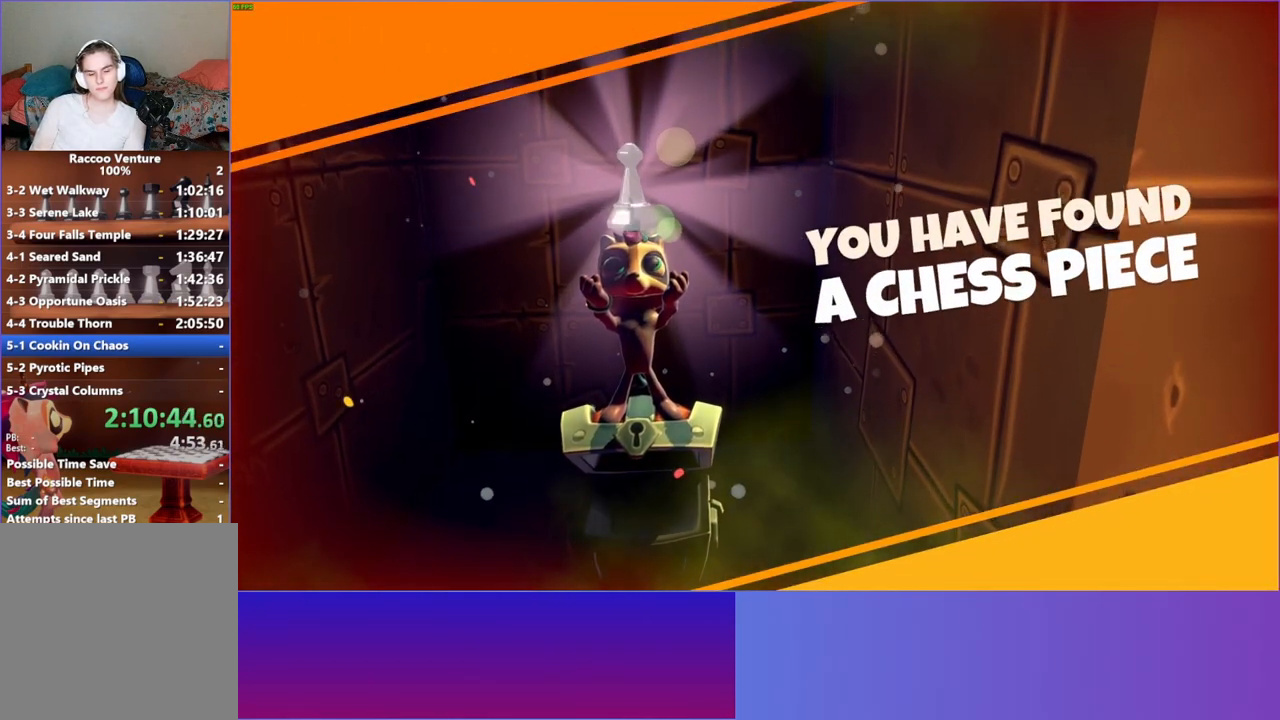
{"buttons": [], "left_stick": "center", "right_stick": "center", "events": []}
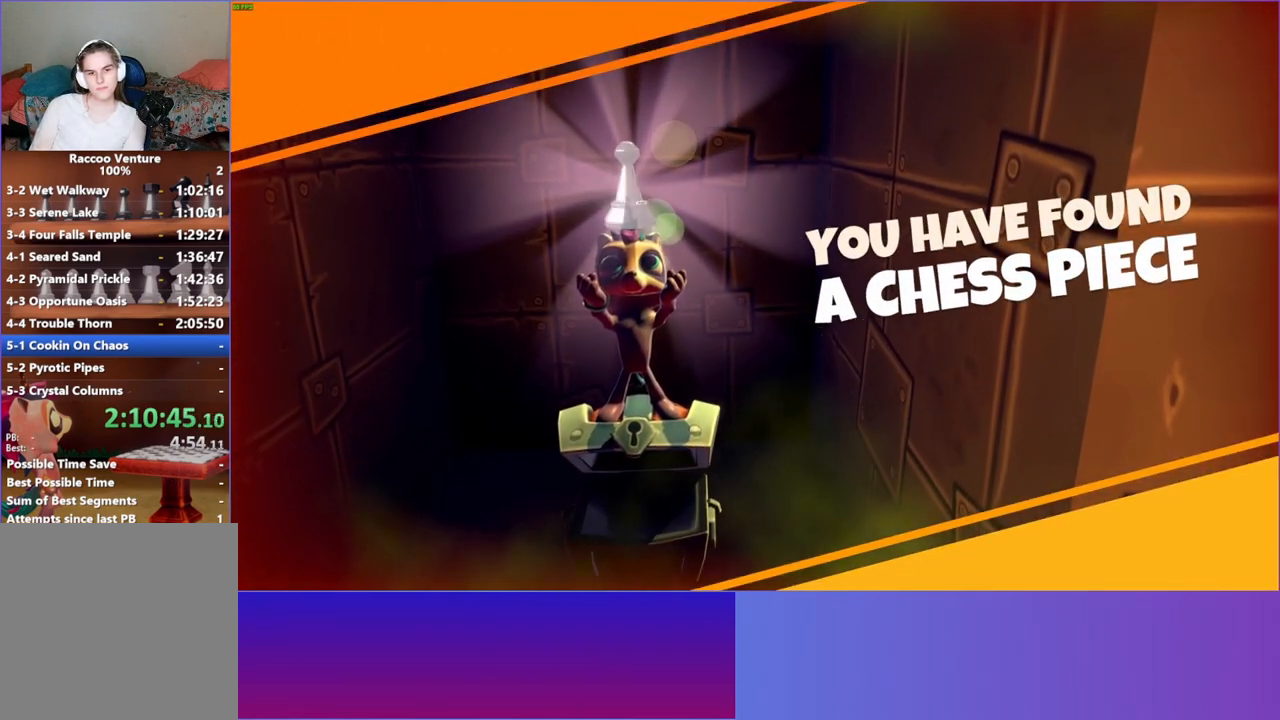
{"buttons": [], "left_stick": "center", "right_stick": "center", "events": []}
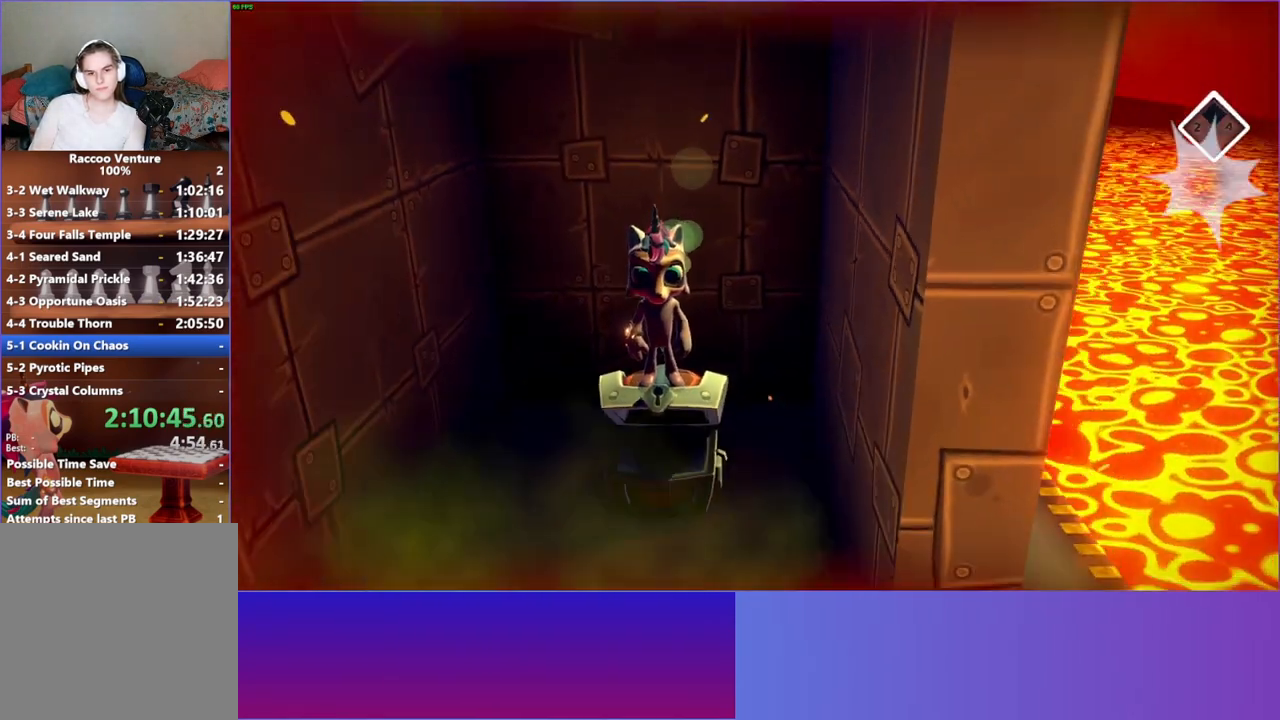
{"buttons": [], "left_stick": "down", "right_stick": "center", "events": [[117, "left_stick", "down"]]}
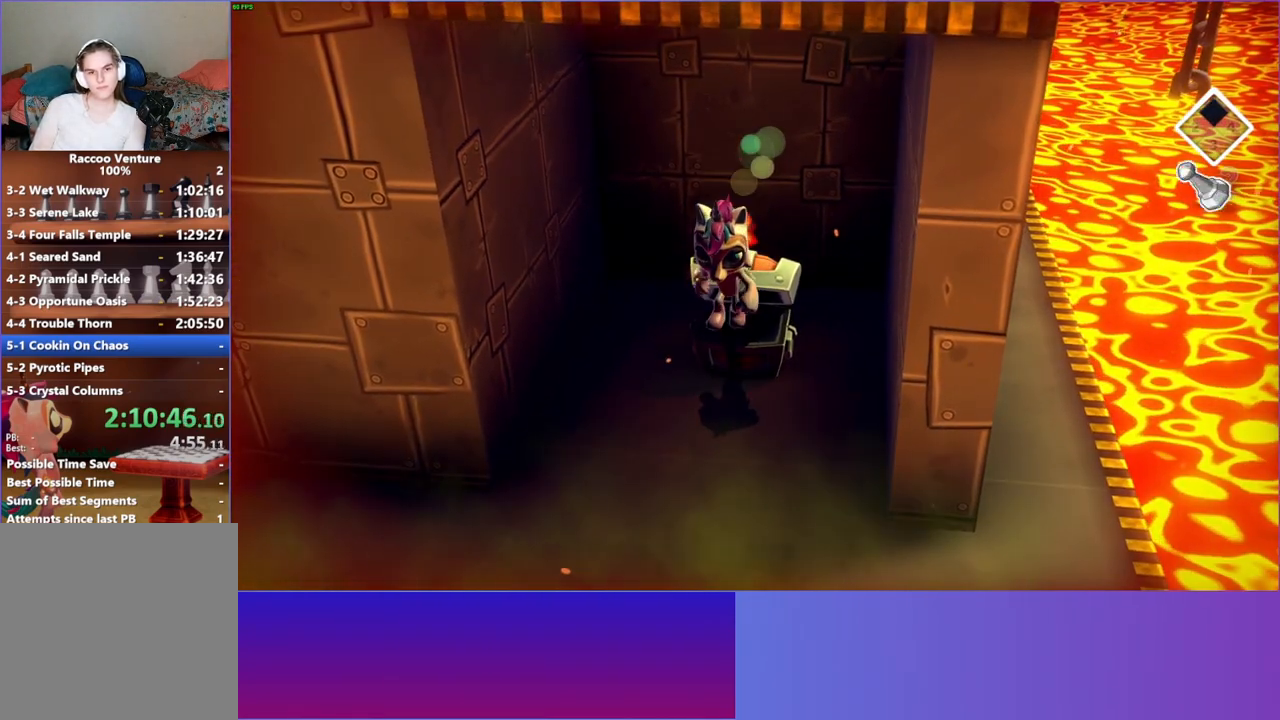
{"buttons": [], "left_stick": "down-right", "right_stick": "center", "events": [[383, "left_stick", "down-right"]]}
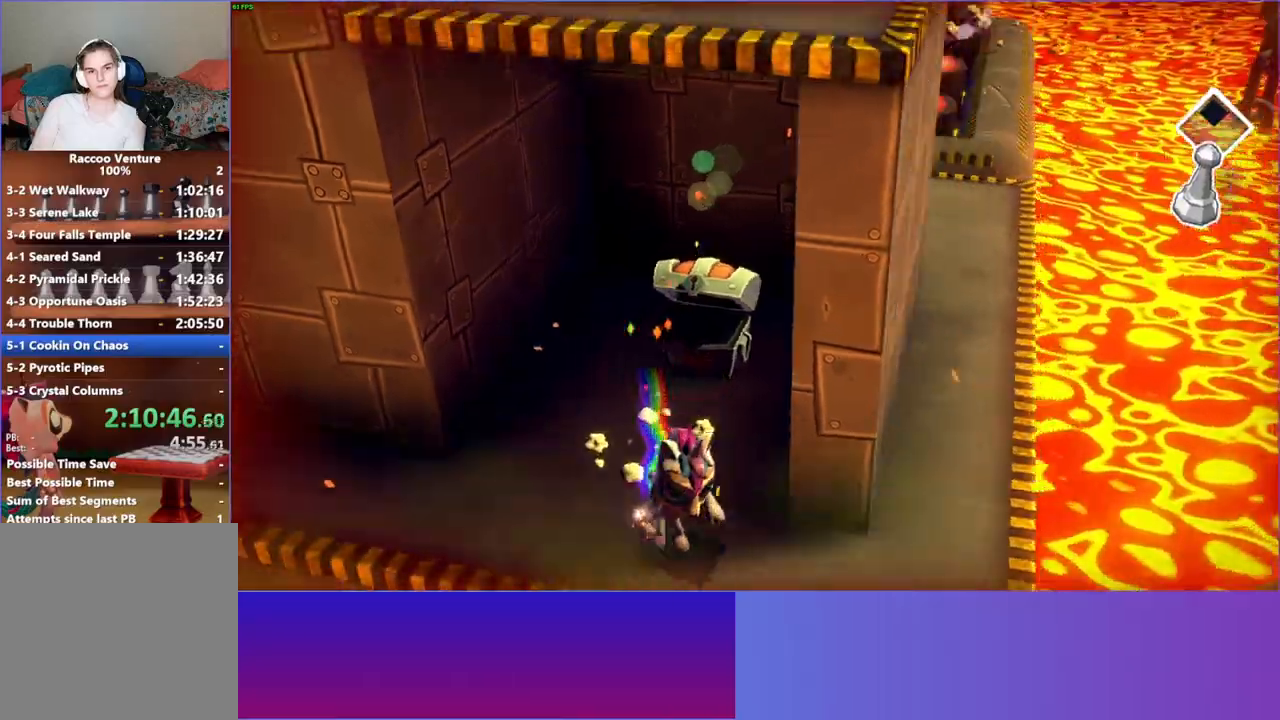
{"buttons": [], "left_stick": "down-right", "right_stick": "center", "events": [[133, "left_stick", "right"], [467, "left_stick", "down-right"]]}
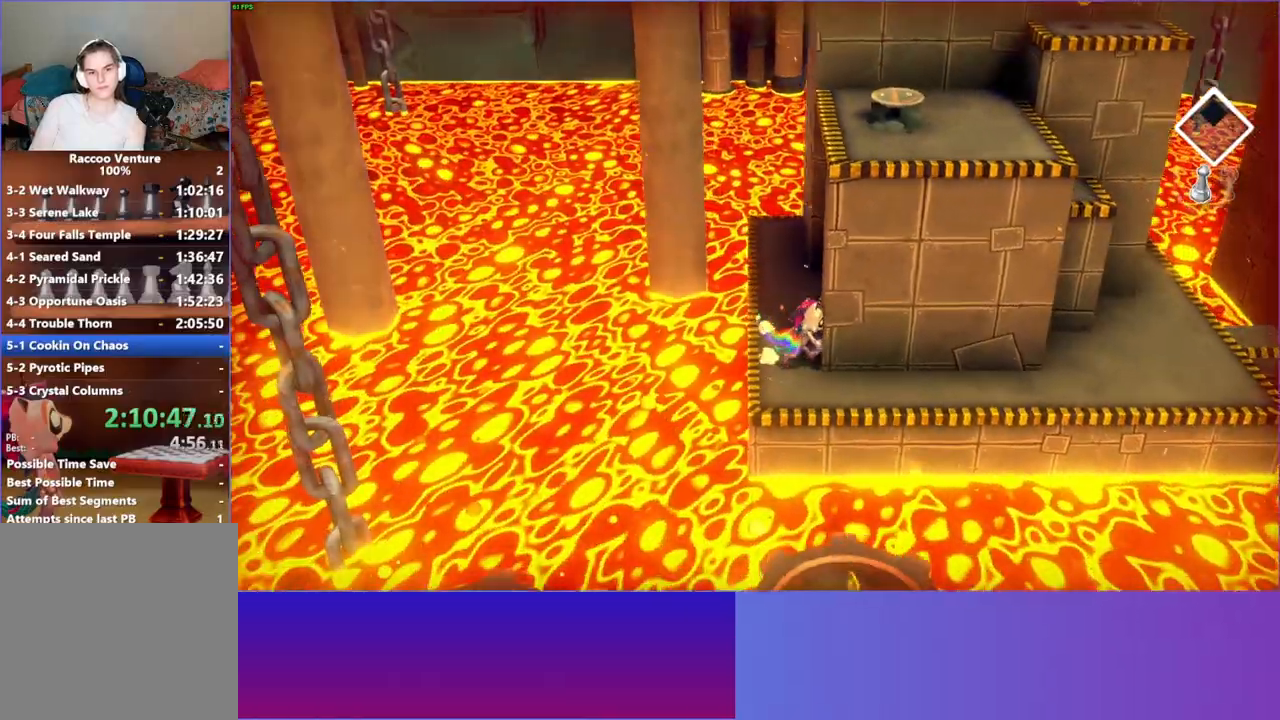
{"buttons": ["A"], "left_stick": "down", "right_stick": "center", "events": [[100, "left_stick", "down"], [467, "A", "down"]]}
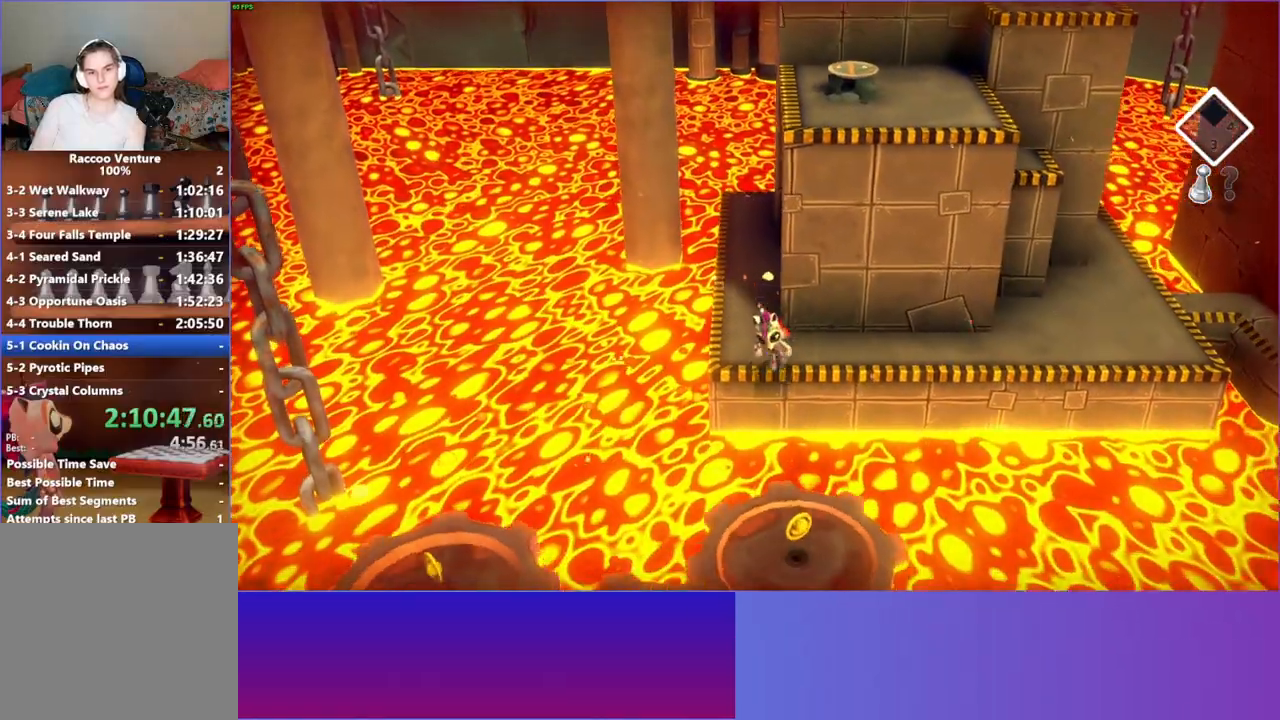
{"buttons": [], "left_stick": "down-left", "right_stick": "center", "events": [[117, "A", "up"], [283, "Y", "down"], [400, "Y", "up"], [417, "left_stick", "down-left"]]}
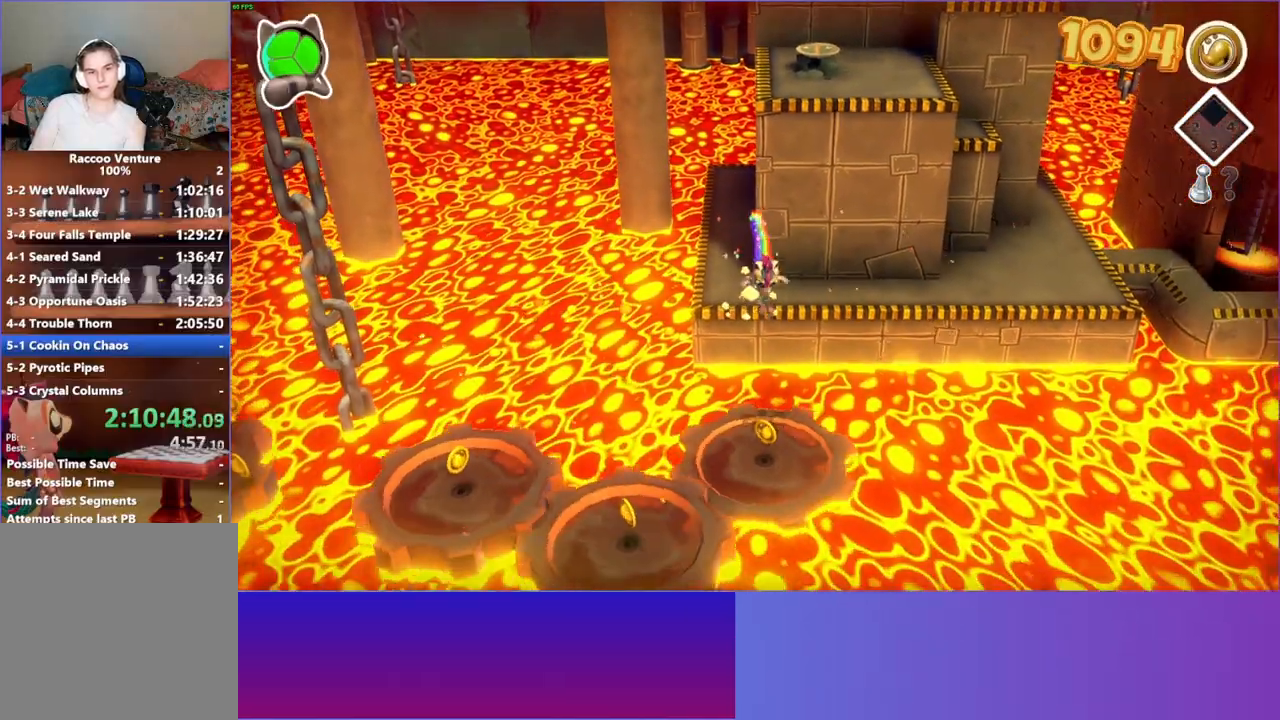
{"buttons": [], "left_stick": "down-left", "right_stick": "center", "events": [[267, "A", "down"], [400, "A", "up"]]}
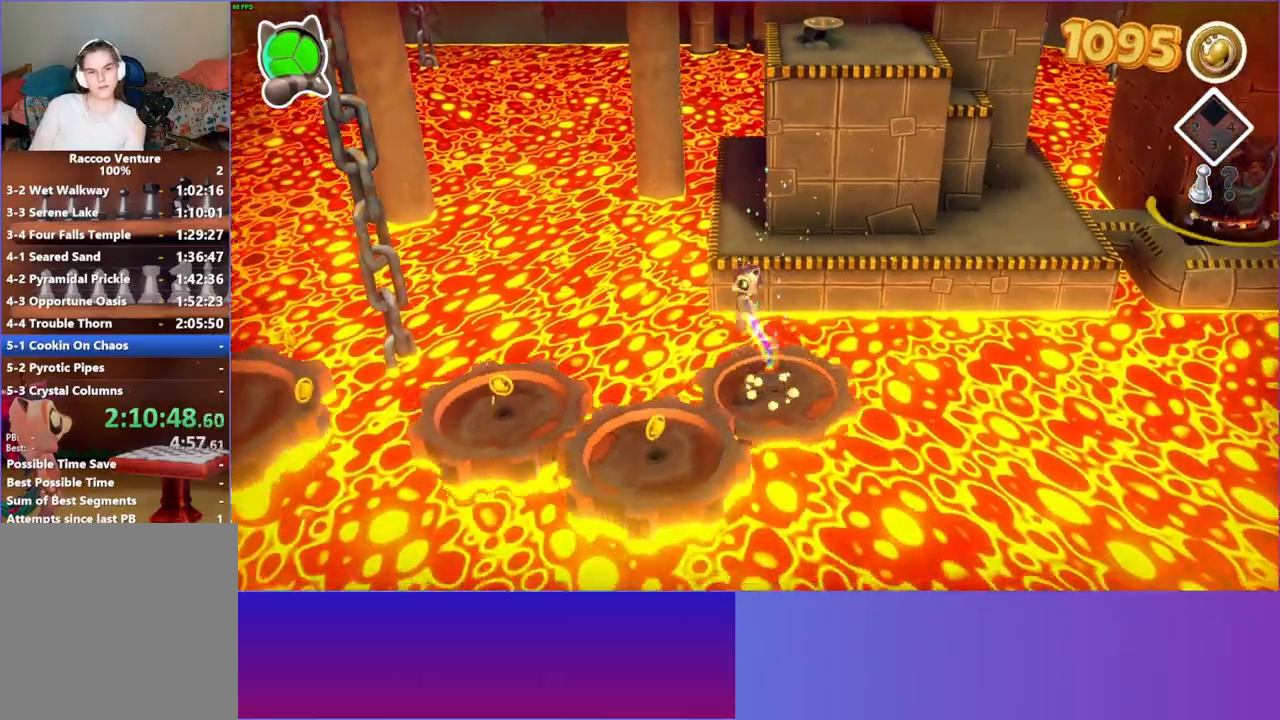
{"buttons": ["A"], "left_stick": "left", "right_stick": "center", "events": [[183, "left_stick", "left"], [467, "A", "down"]]}
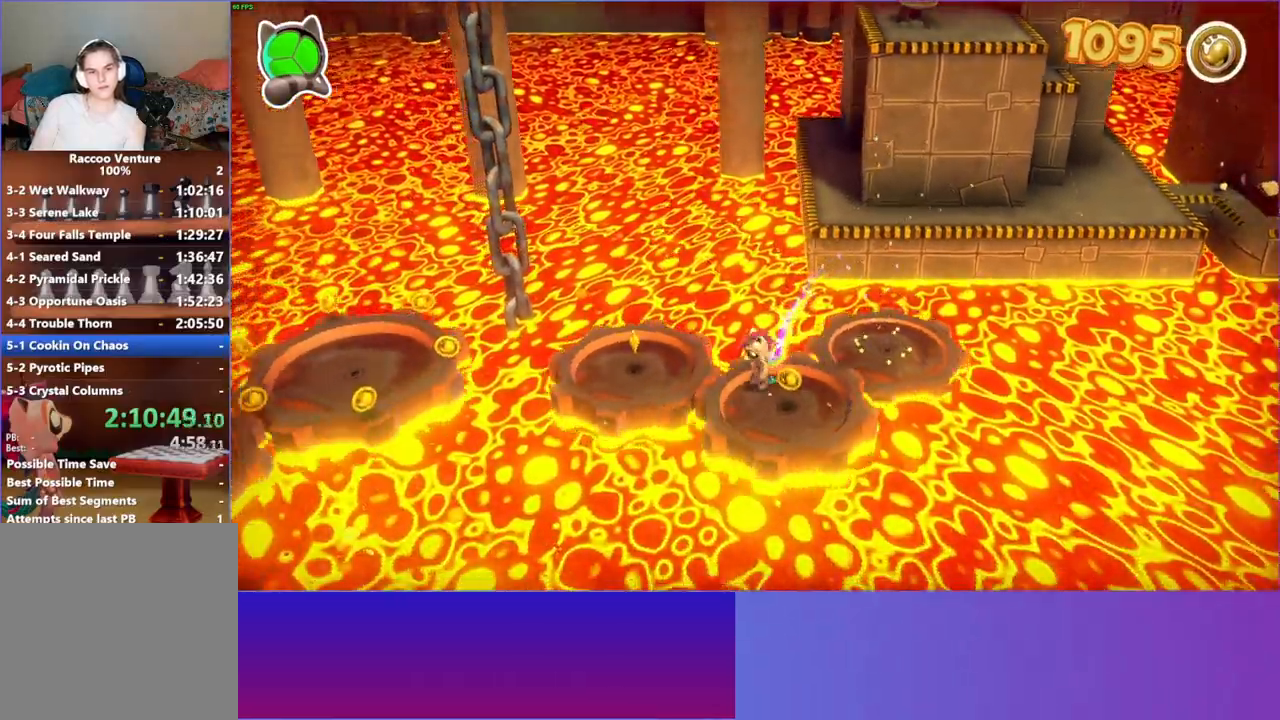
{"buttons": [], "left_stick": "up", "right_stick": "center", "events": [[133, "A", "up"], [150, "left_stick", "up-left"], [300, "left_stick", "up"]]}
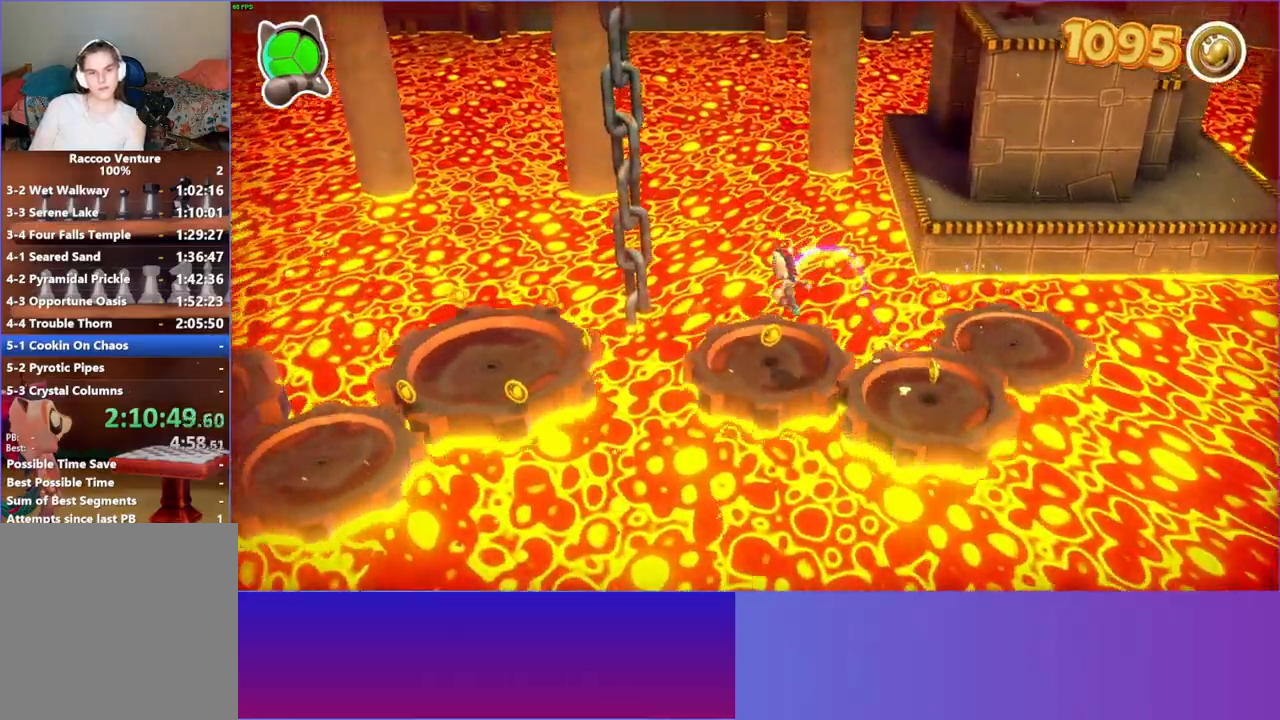
{"buttons": ["A"], "left_stick": "left", "right_stick": "center", "events": [[150, "left_stick", "left"], [500, "A", "down"]]}
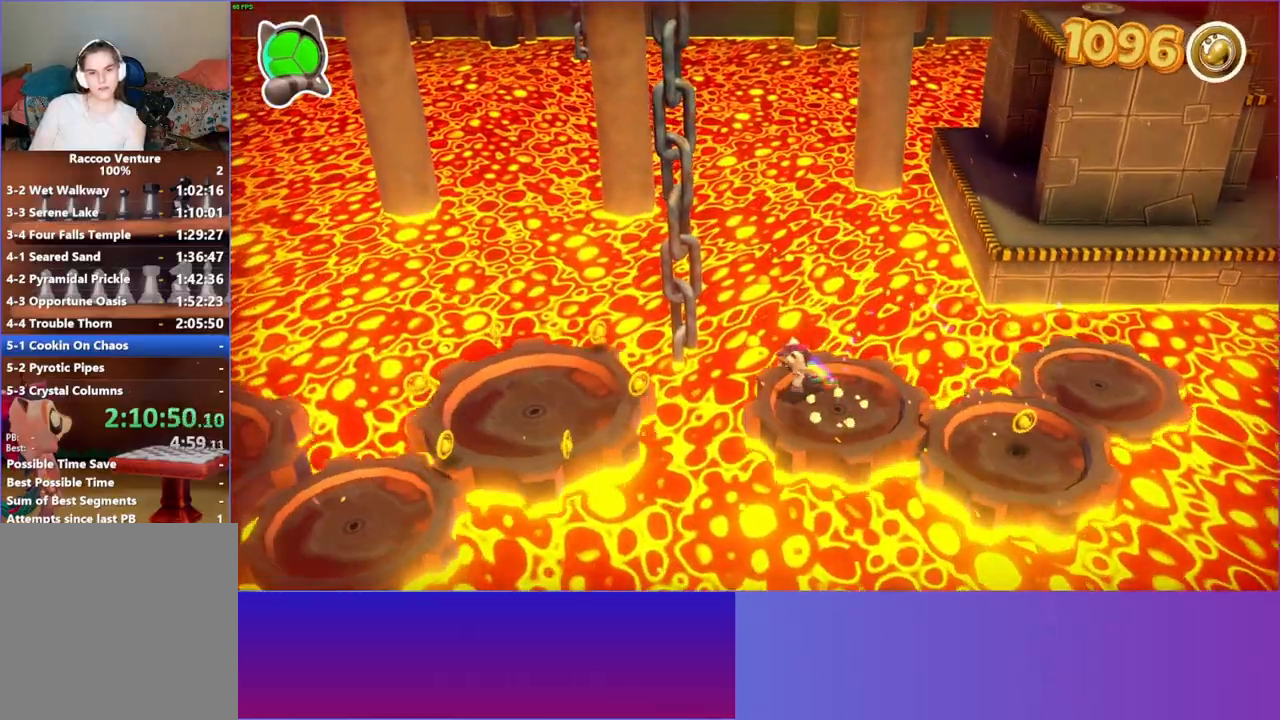
{"buttons": [], "left_stick": "left", "right_stick": "center", "events": [[133, "left_stick", "down-left"], [333, "left_stick", "left"], [483, "A", "up"]]}
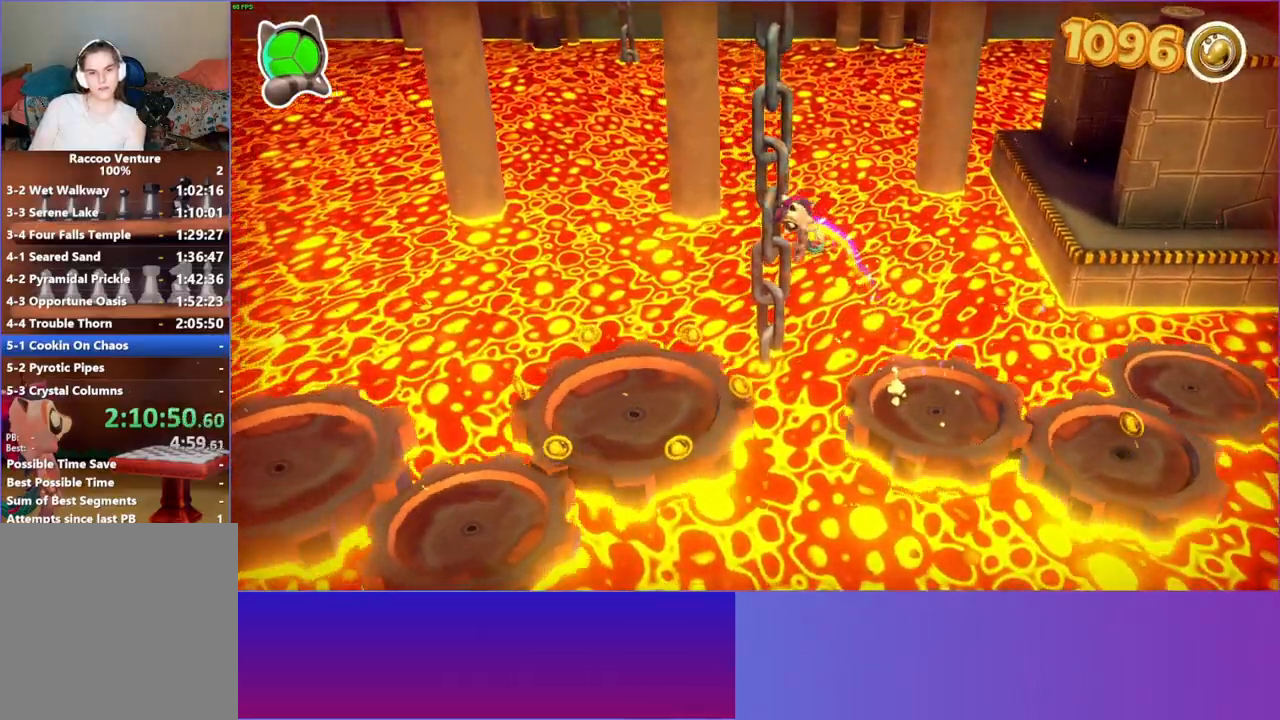
{"buttons": [], "left_stick": "down-left", "right_stick": "center", "events": [[217, "left_stick", "down-left"]]}
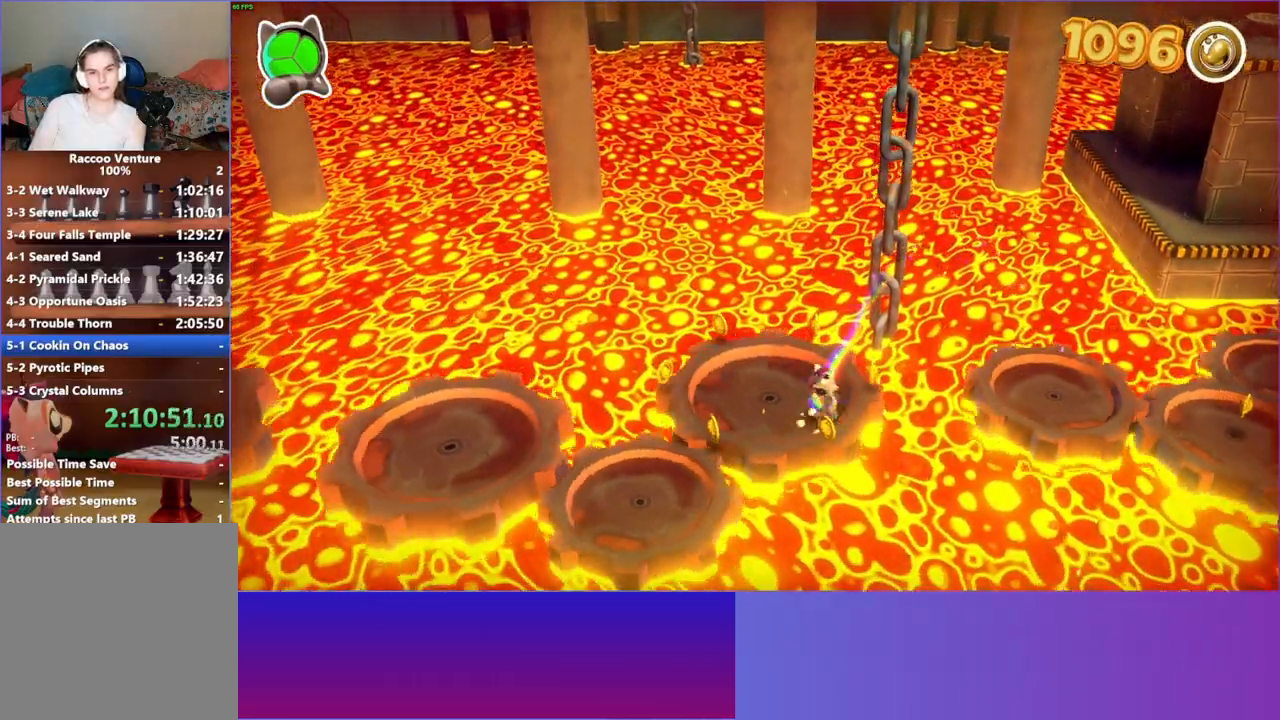
{"buttons": [], "left_stick": "left", "right_stick": "center", "events": [[133, "A", "down"], [300, "left_stick", "left"], [317, "A", "up"]]}
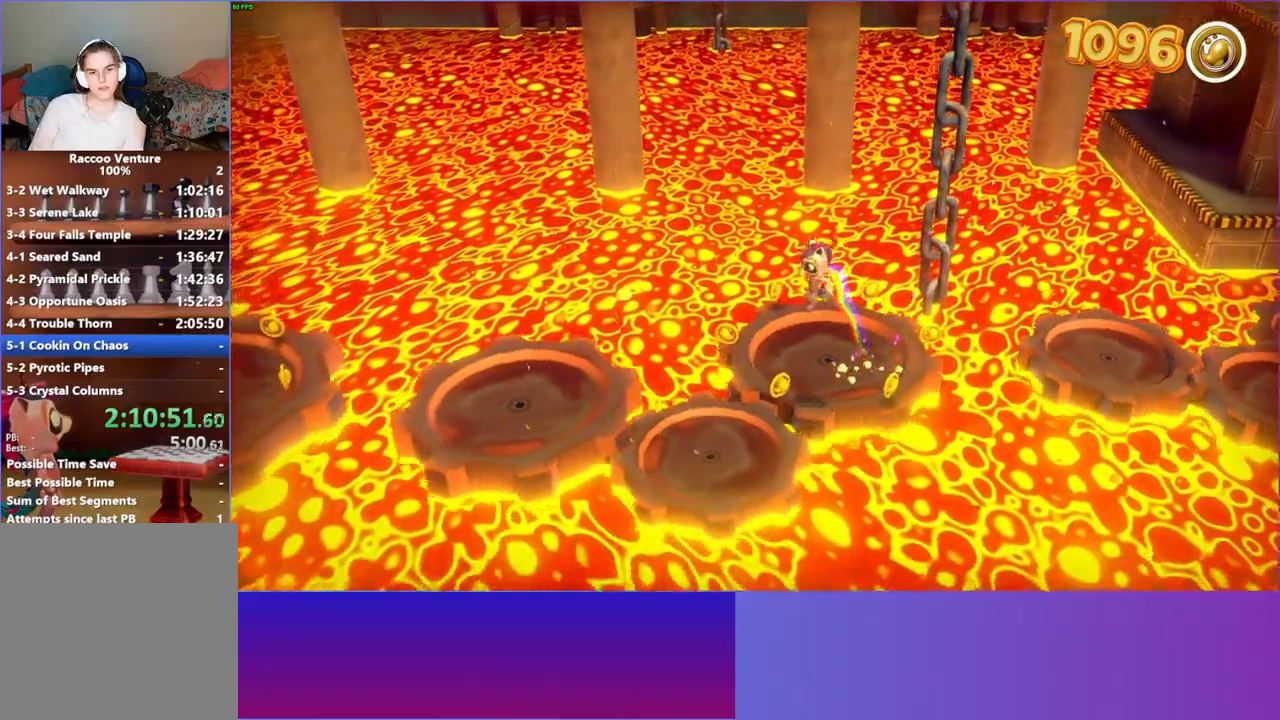
{"buttons": ["A"], "left_stick": "left", "right_stick": "center", "events": [[367, "A", "down"]]}
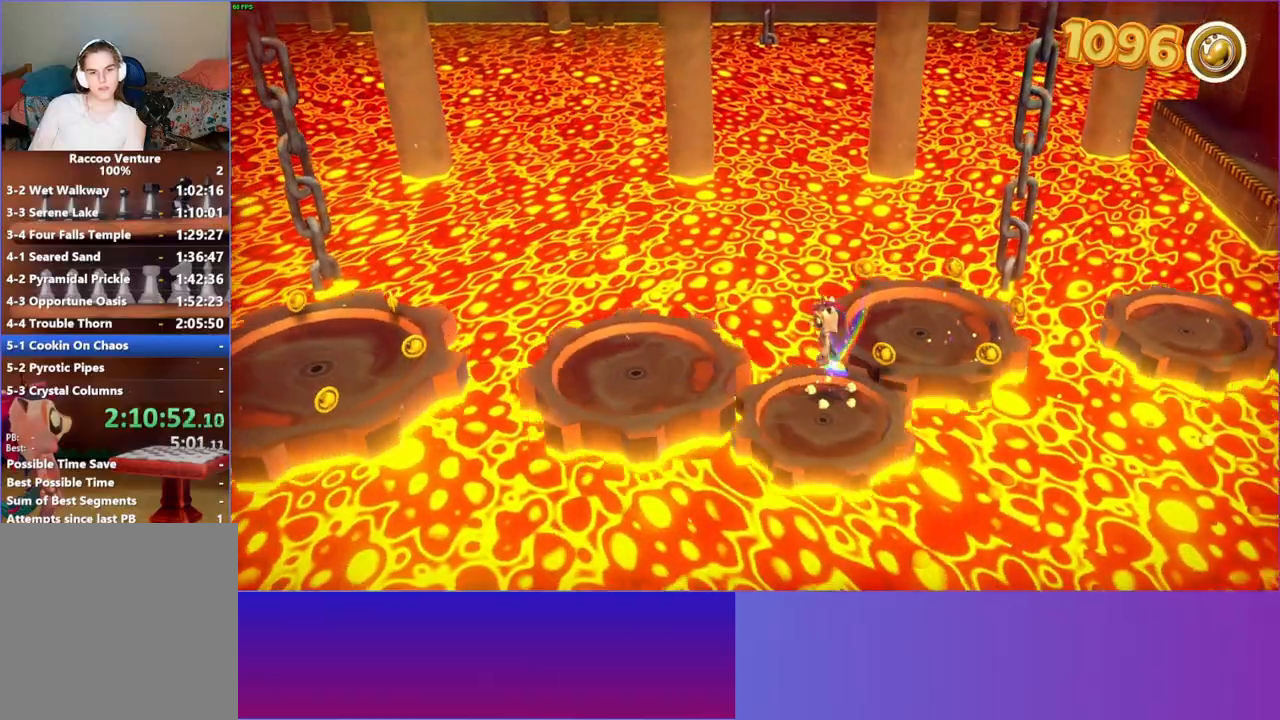
{"buttons": [], "left_stick": "up", "right_stick": "center", "events": [[83, "A", "up"], [233, "left_stick", "up-left"], [433, "left_stick", "up"]]}
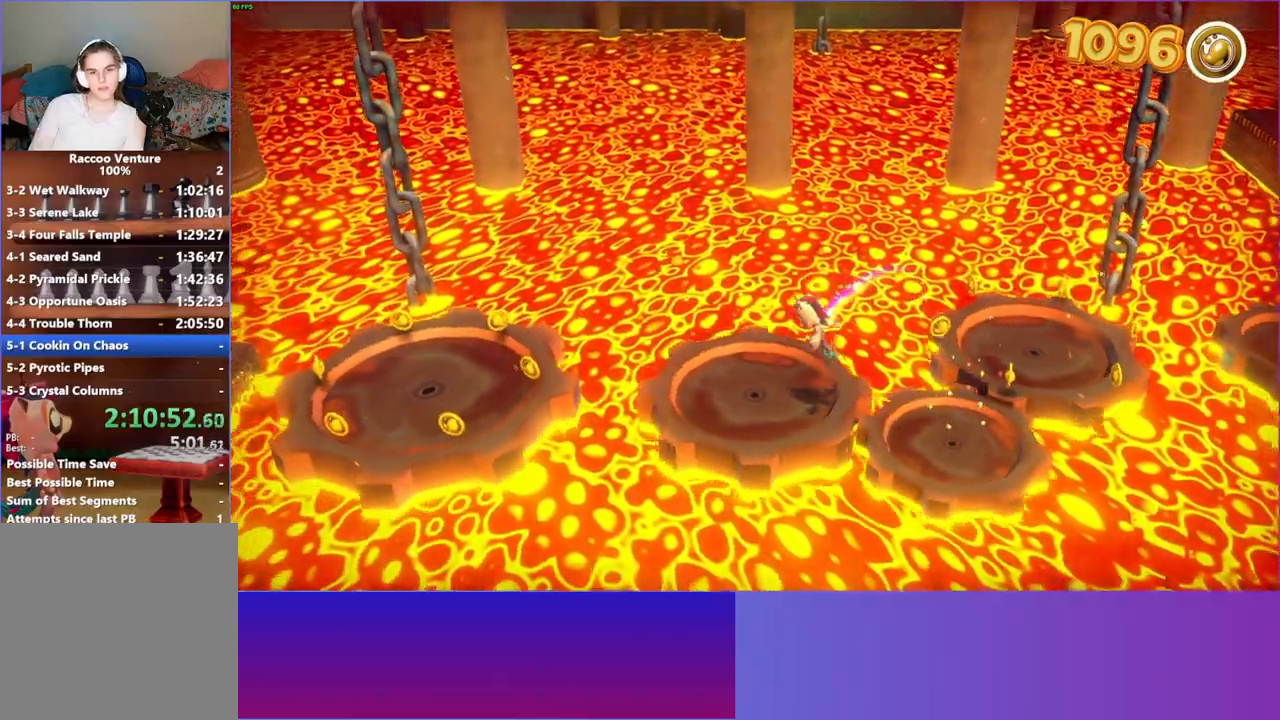
{"buttons": ["A"], "left_stick": "left", "right_stick": "center", "events": [[50, "left_stick", "up-left"], [183, "left_stick", "left"], [433, "A", "down"]]}
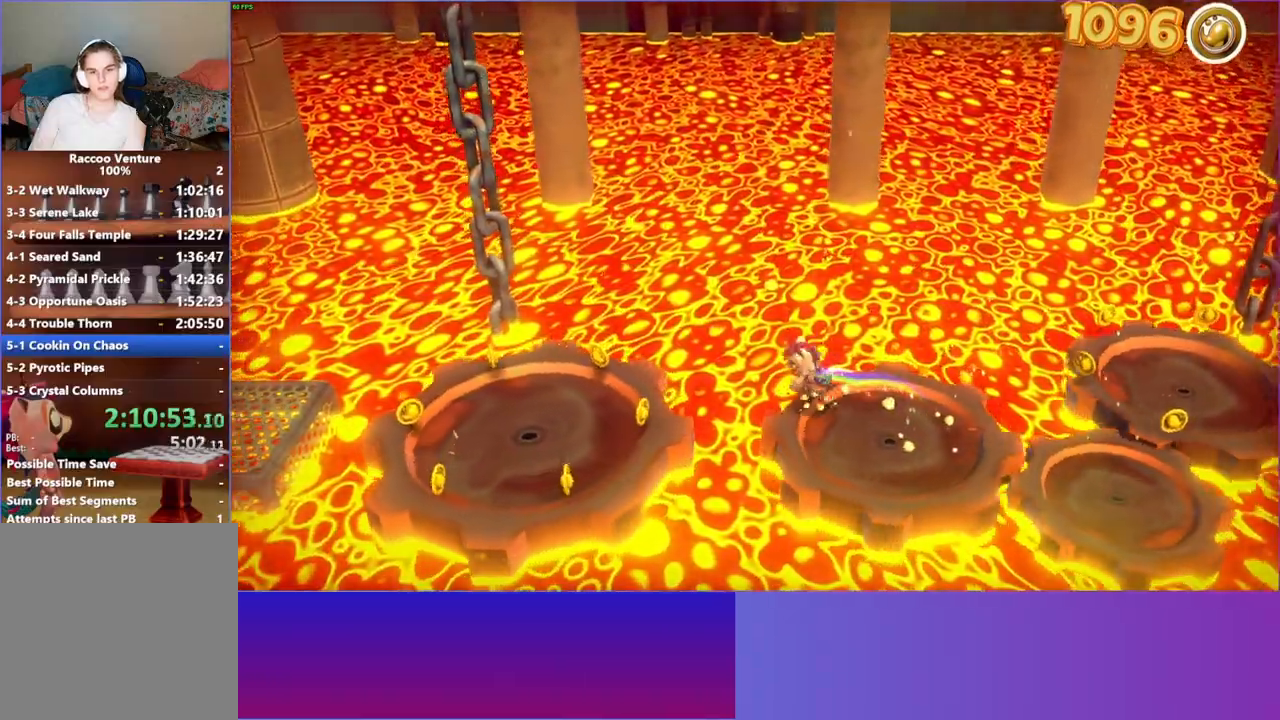
{"buttons": [], "left_stick": "left", "right_stick": "center", "events": [[367, "A", "up"]]}
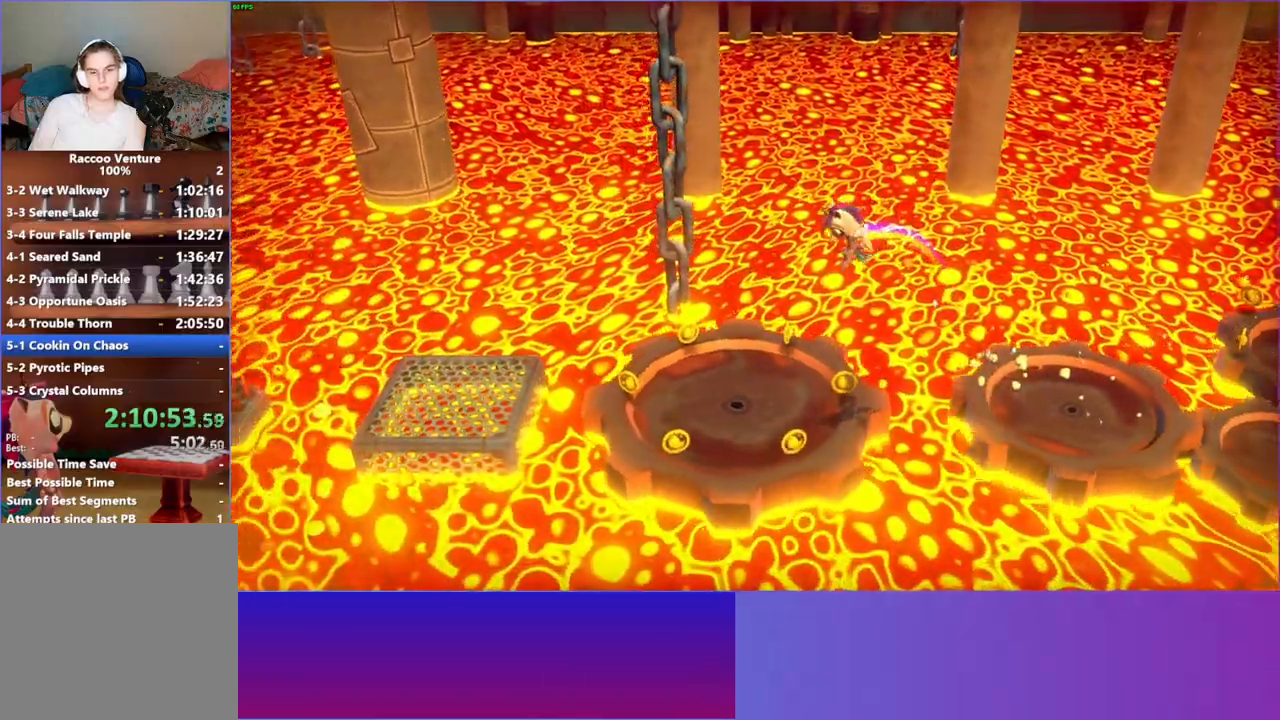
{"buttons": [], "left_stick": "left", "right_stick": "center", "events": []}
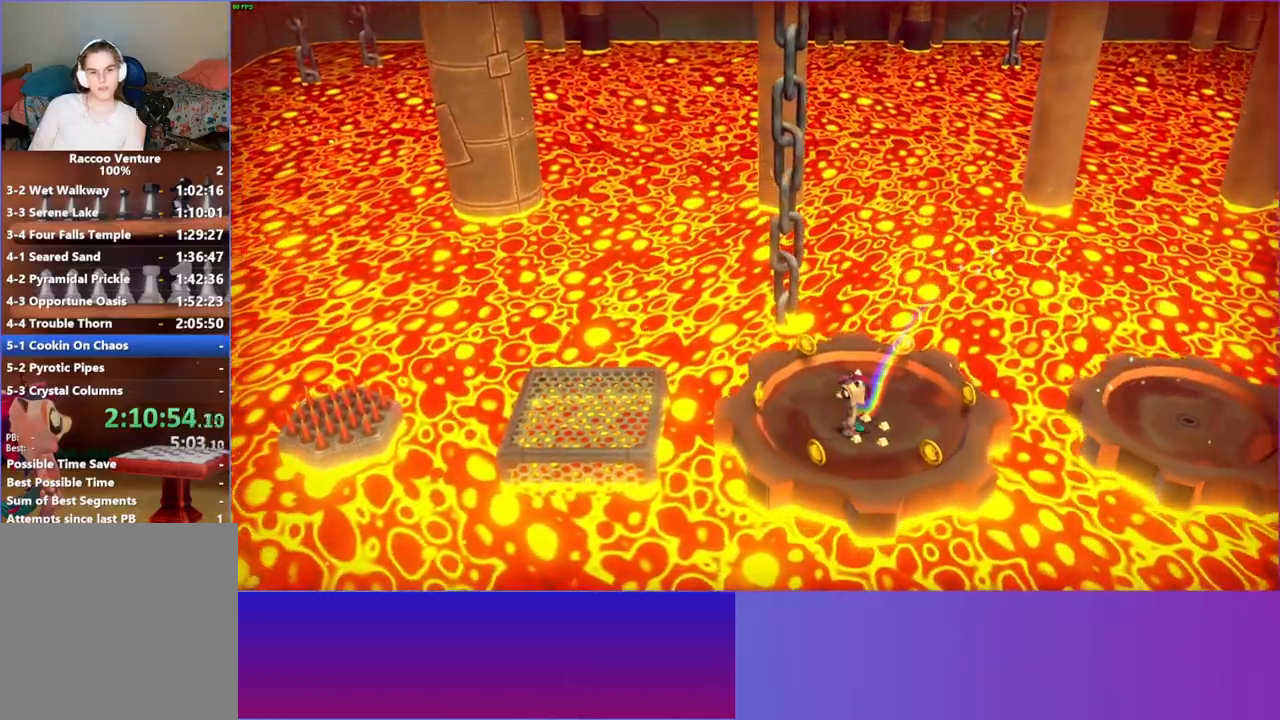
{"buttons": [], "left_stick": "left", "right_stick": "center", "events": [[33, "A", "down"], [433, "A", "up"]]}
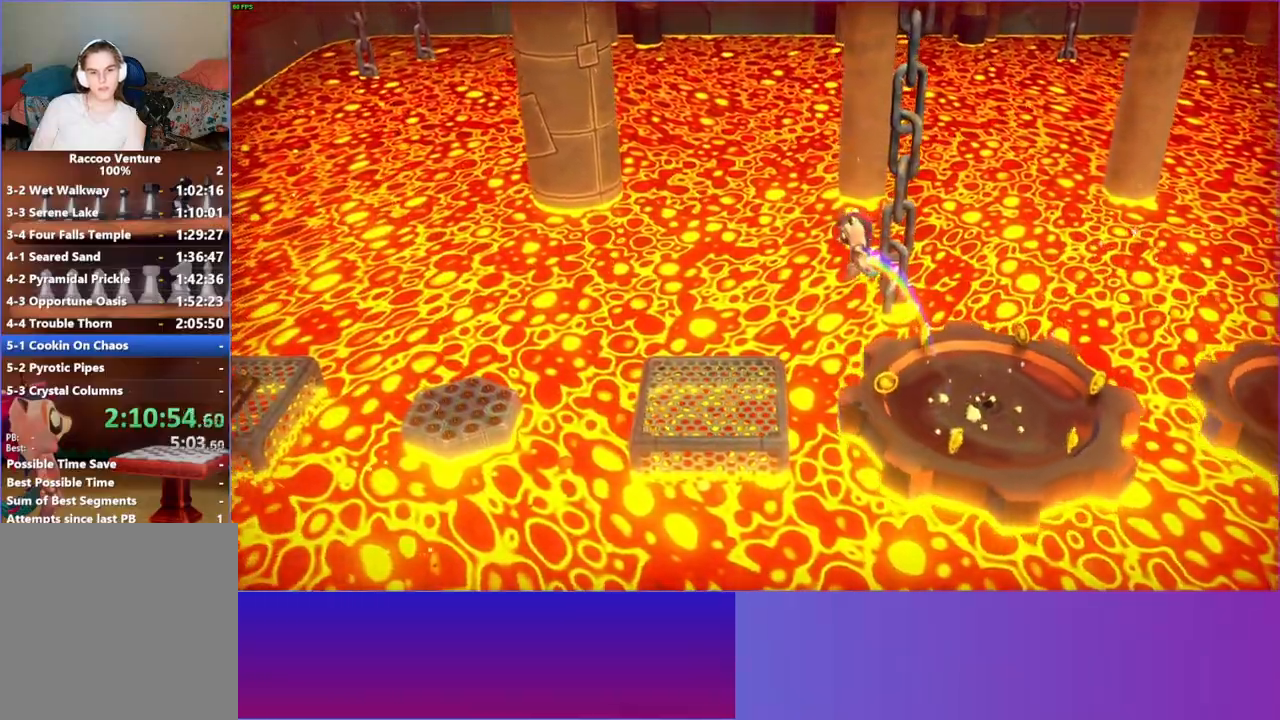
{"buttons": [], "left_stick": "left", "right_stick": "center", "events": []}
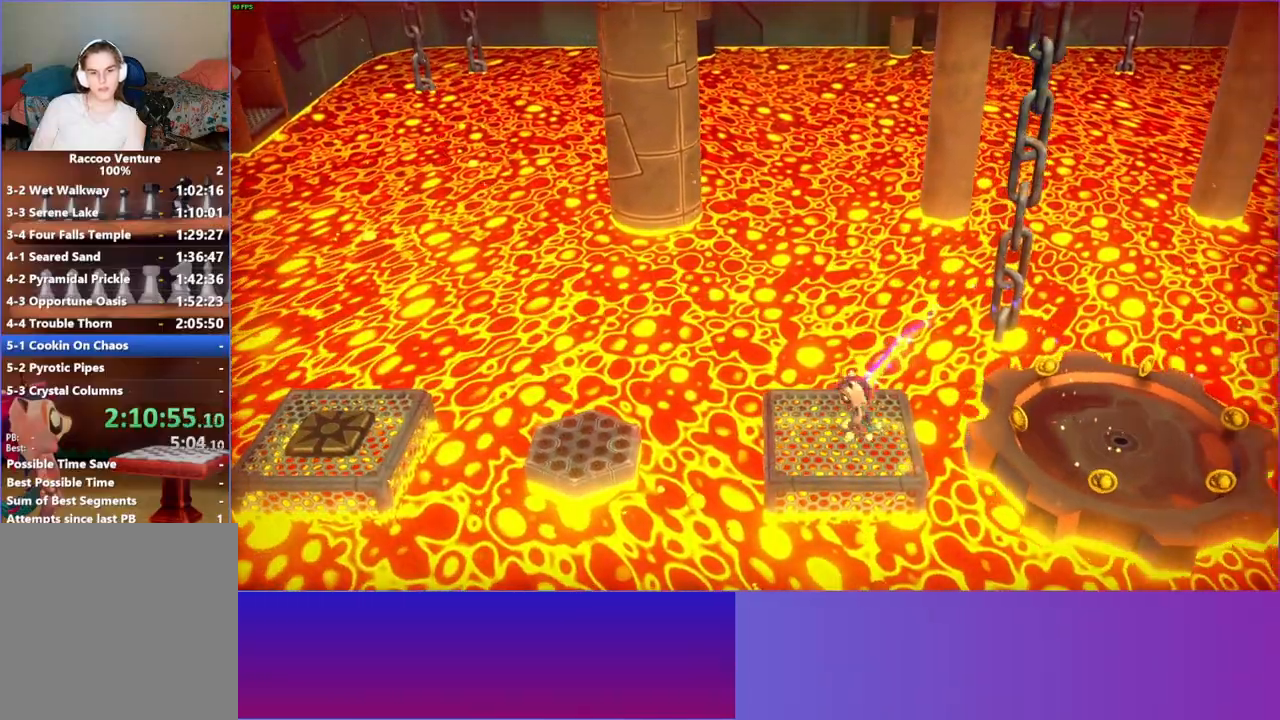
{"buttons": ["A"], "left_stick": "left", "right_stick": "center", "events": [[333, "A", "down"]]}
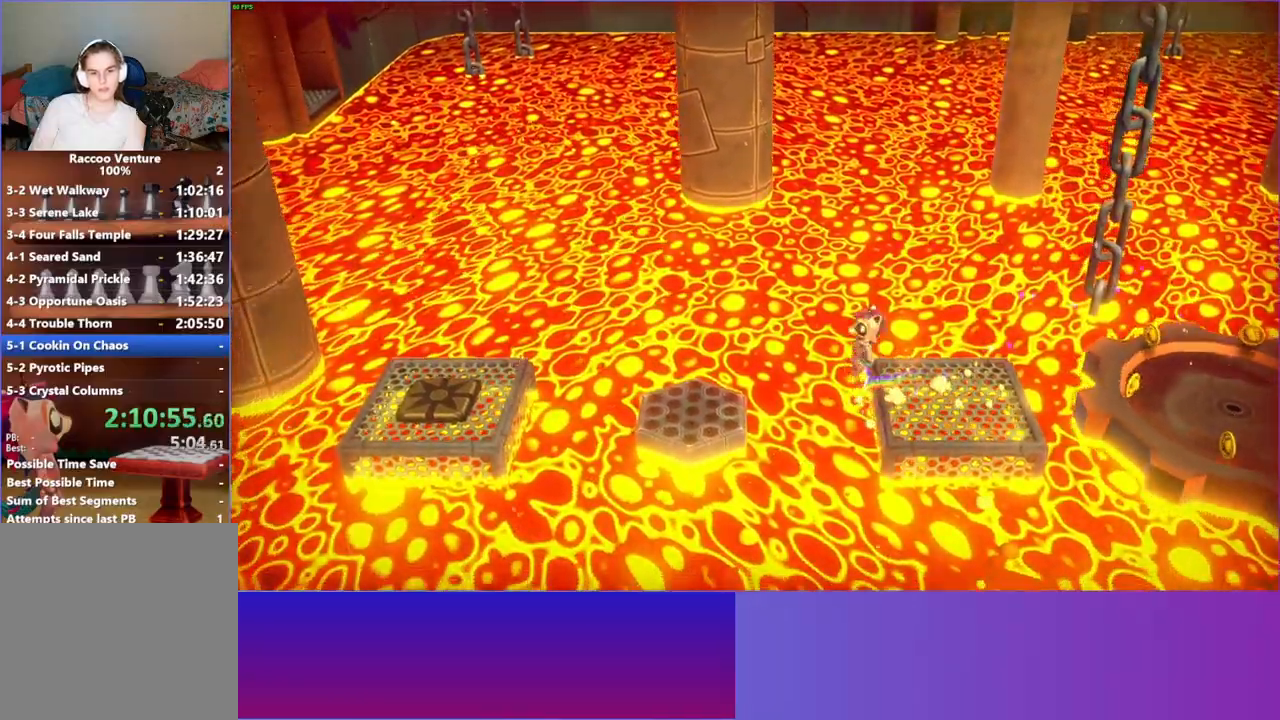
{"buttons": [], "left_stick": "up-left", "right_stick": "center", "events": [[50, "A", "up"], [133, "Y", "down"], [283, "Y", "up"], [417, "left_stick", "up-left"]]}
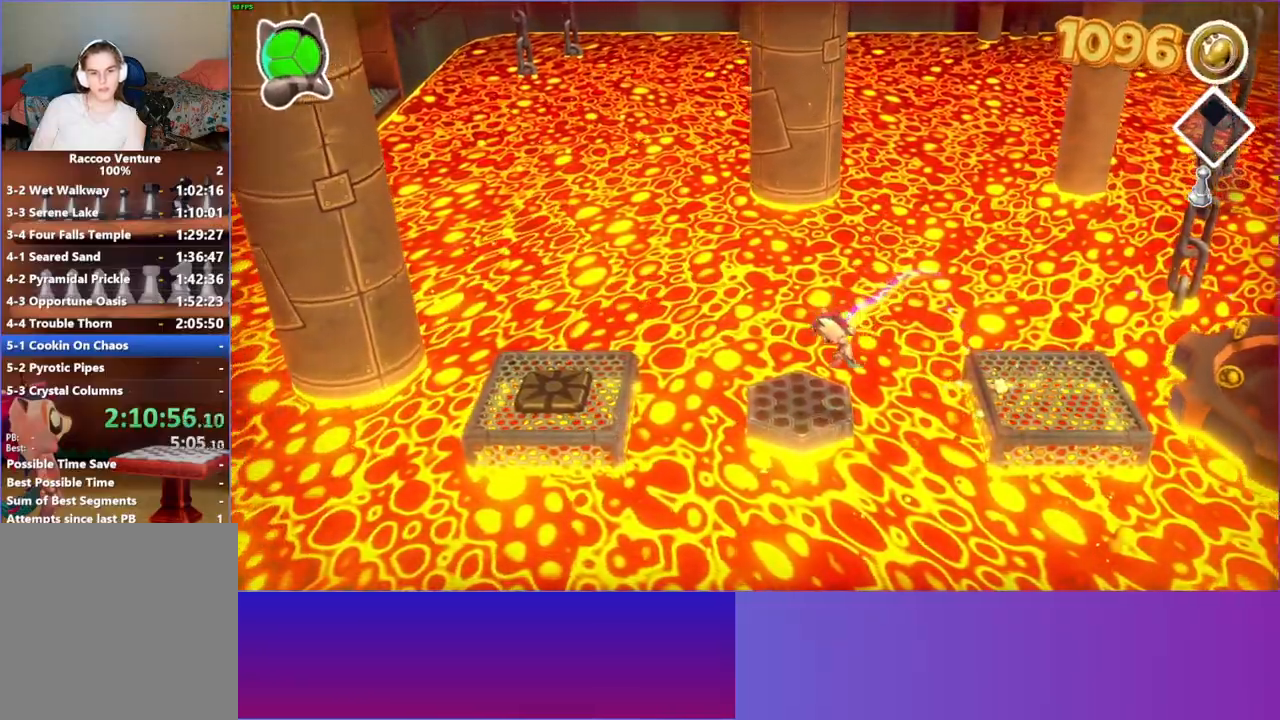
{"buttons": ["A"], "left_stick": "left", "right_stick": "center", "events": [[117, "left_stick", "left"], [400, "A", "down"]]}
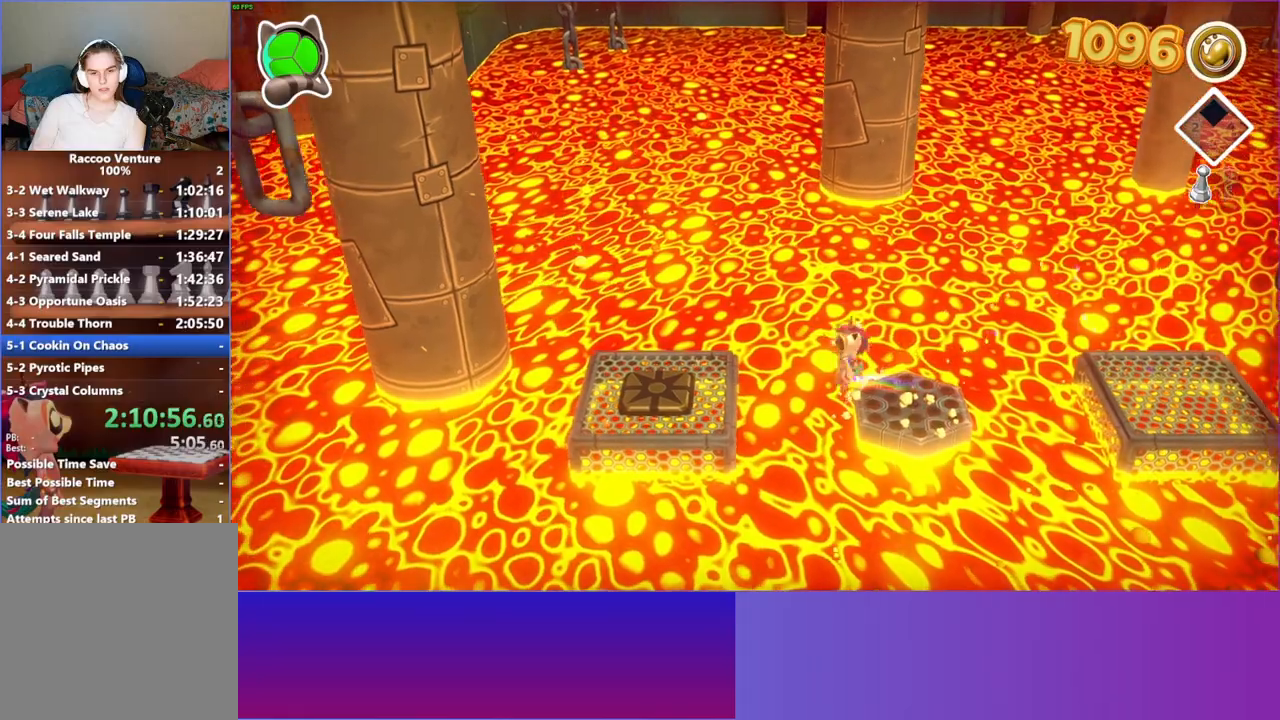
{"buttons": [], "left_stick": "left", "right_stick": "center", "events": [[167, "A", "up"], [367, "Y", "down"], [483, "Y", "up"]]}
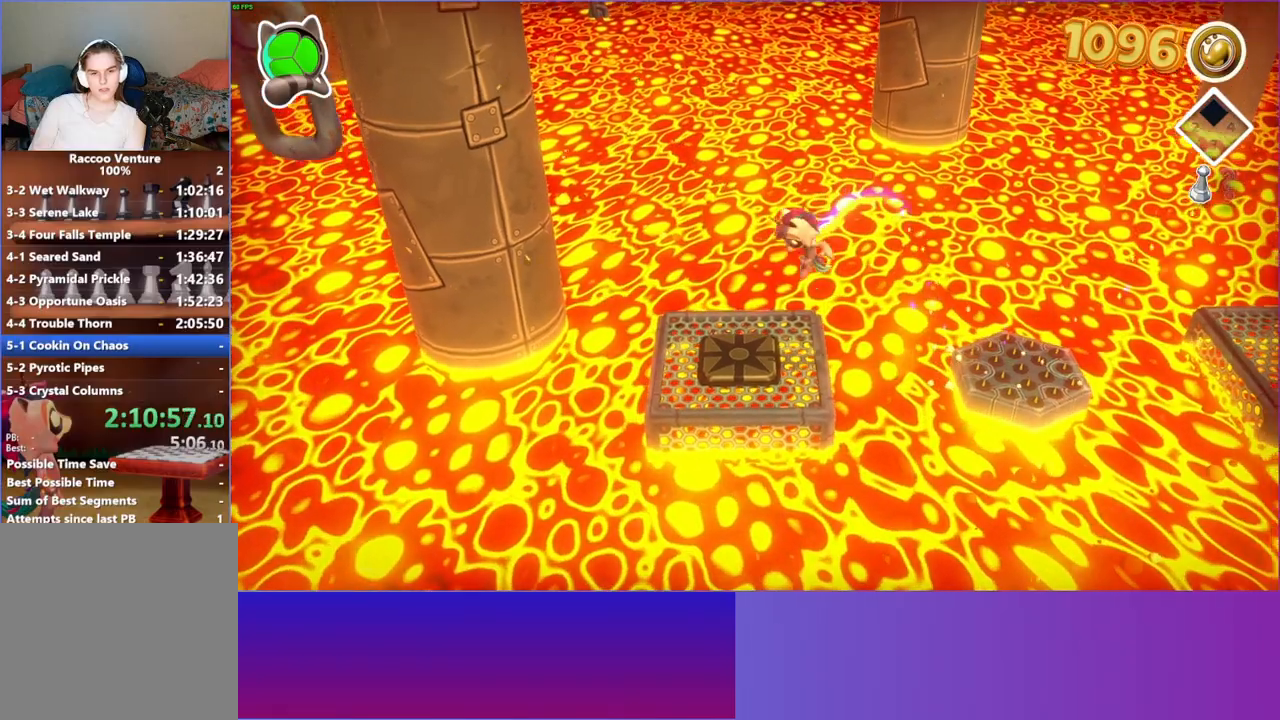
{"buttons": [], "left_stick": "center", "right_stick": "center", "events": [[133, "left_stick", "up"], [417, "left_stick", "center"]]}